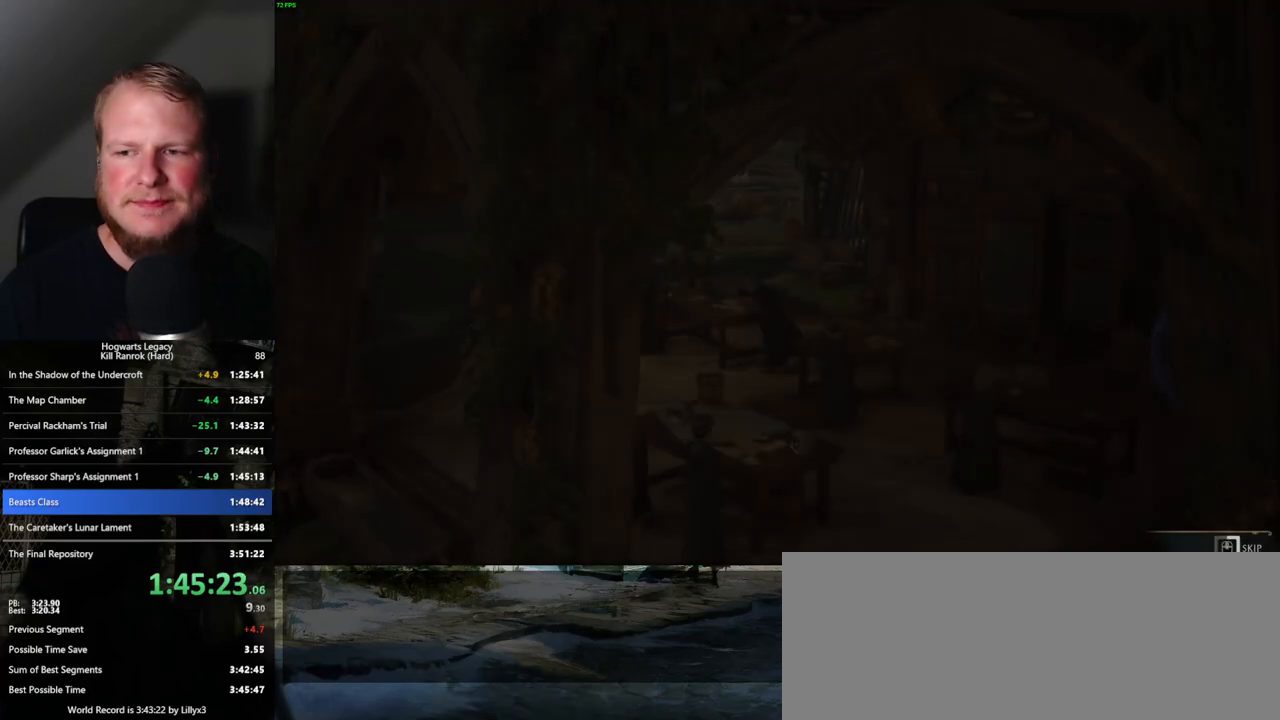
Gameplay with keyboard and mouse; each line is a JSON object with the keys and mouse buttons held at the frame after it. "events" lists presses ("down") and releases ("up") of ".", "/", "0", "1", "2", "3", "4", "5", "6", "7", "8", "9", "a", "alt_l", "alt_r", "b", "backslash", "backspace", "c", "caps_lock", "comma", "ctrl_l", "ctrl_r", "d", "e", "equals", "escape", "f", "f1", "f10", "f11", "f12", "f2", "f3", "f4", "f5", "f6", "f7", "f8", "f9", "g", "h", "i", "j", "k", "l", "lbracket", "m", "minus", "n", "o", "p", "q", "quote", "r", "rbracket", "return", "s", "semicolon", "shift_l", "shift_r", "space", "super", "t", "tab", "tilde", "u", "v", "w", "x", "y", "z", "mouse_left", "mouse_wheel", "mouse_right", "mouse_mb4" and "mouse_mb5" between this image and that frame as [ms after this image, input, new state], when the widget could be followed in between. "mouse_left", "mouse_wheel", "mouse_right", "mouse_mb4", "mouse_mb5" = the "left", "wheel", "right", "mb4", "mb5" buttons of the "mouse" list. No other keys are recorded. "wheel" means that the mouse wheel is clicked or scrolled. Mouse movement is not recorded.
{"keys": ["q"], "mouse": [], "events": []}
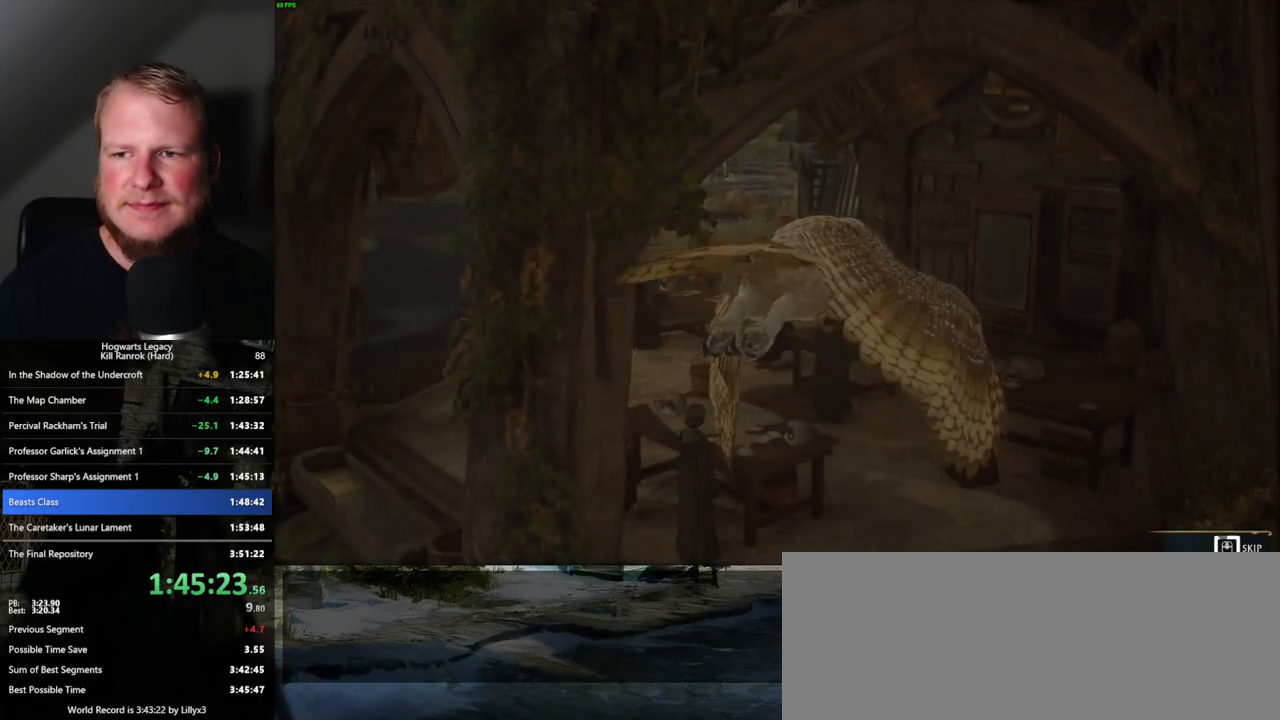
{"keys": ["q"], "mouse": [], "events": []}
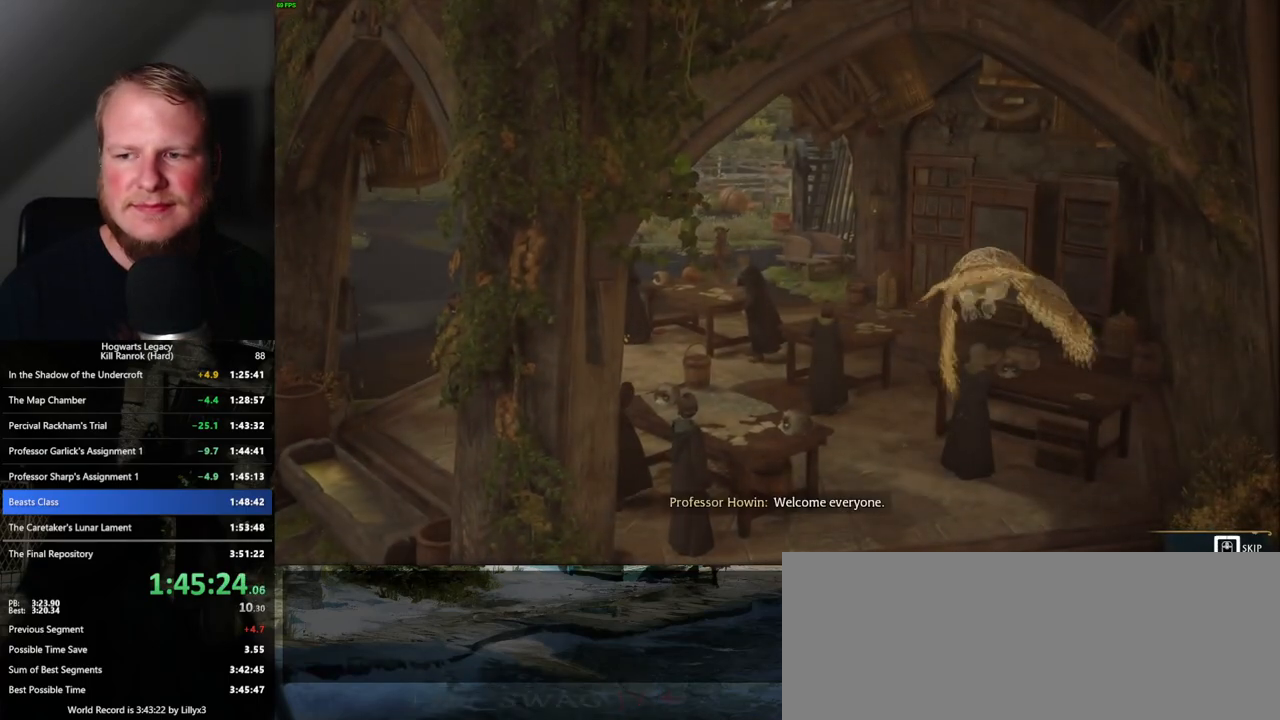
{"keys": ["q"], "mouse": [], "events": []}
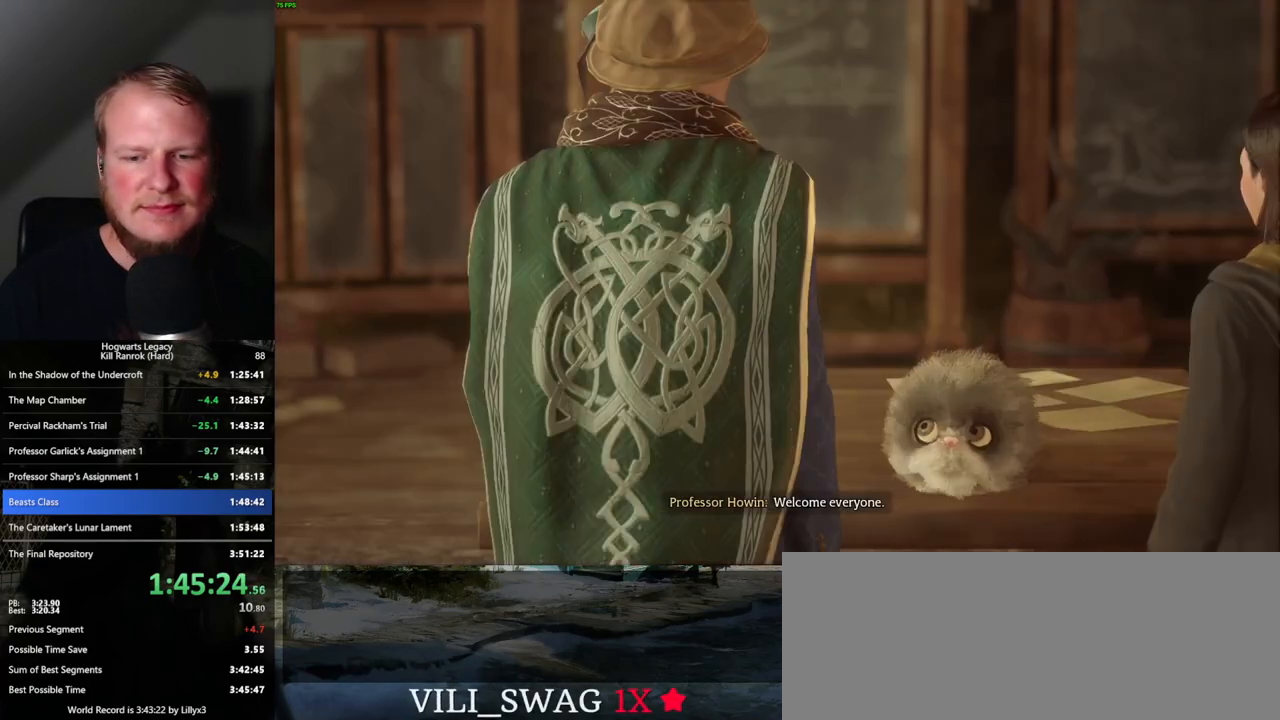
{"keys": [], "mouse": [], "events": [[383, "q", "up"]]}
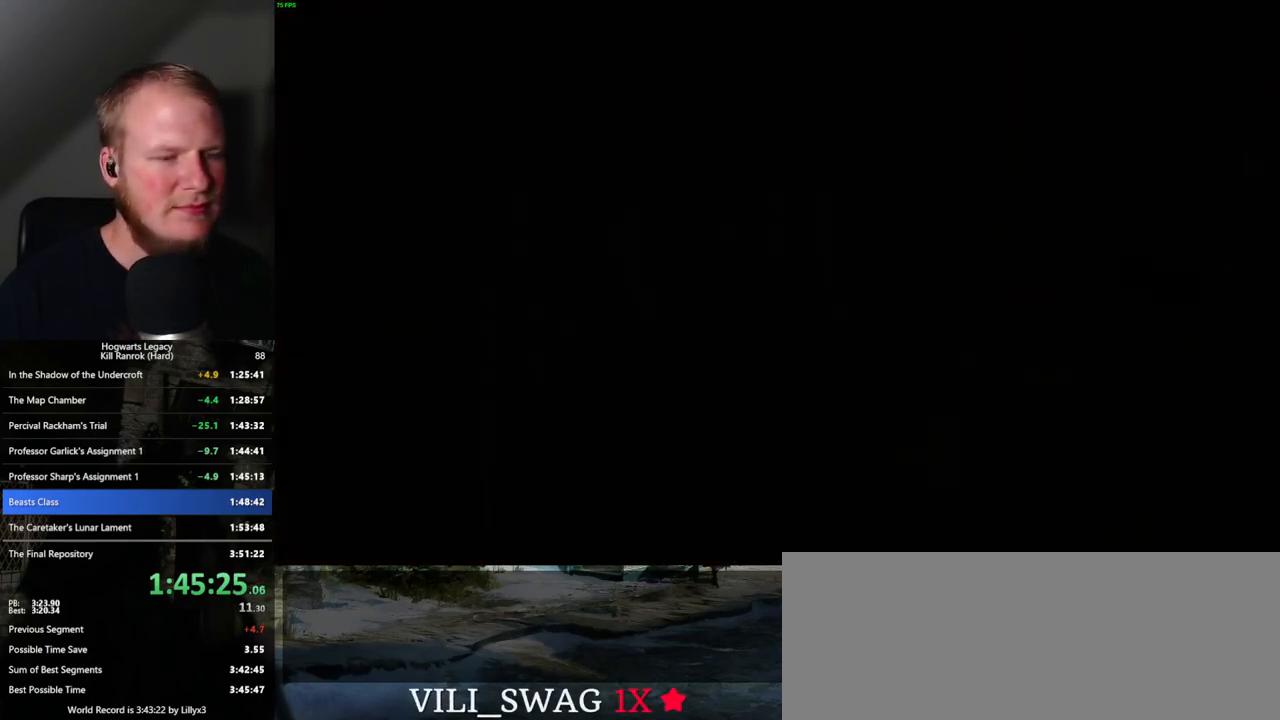
{"keys": [], "mouse": [], "events": []}
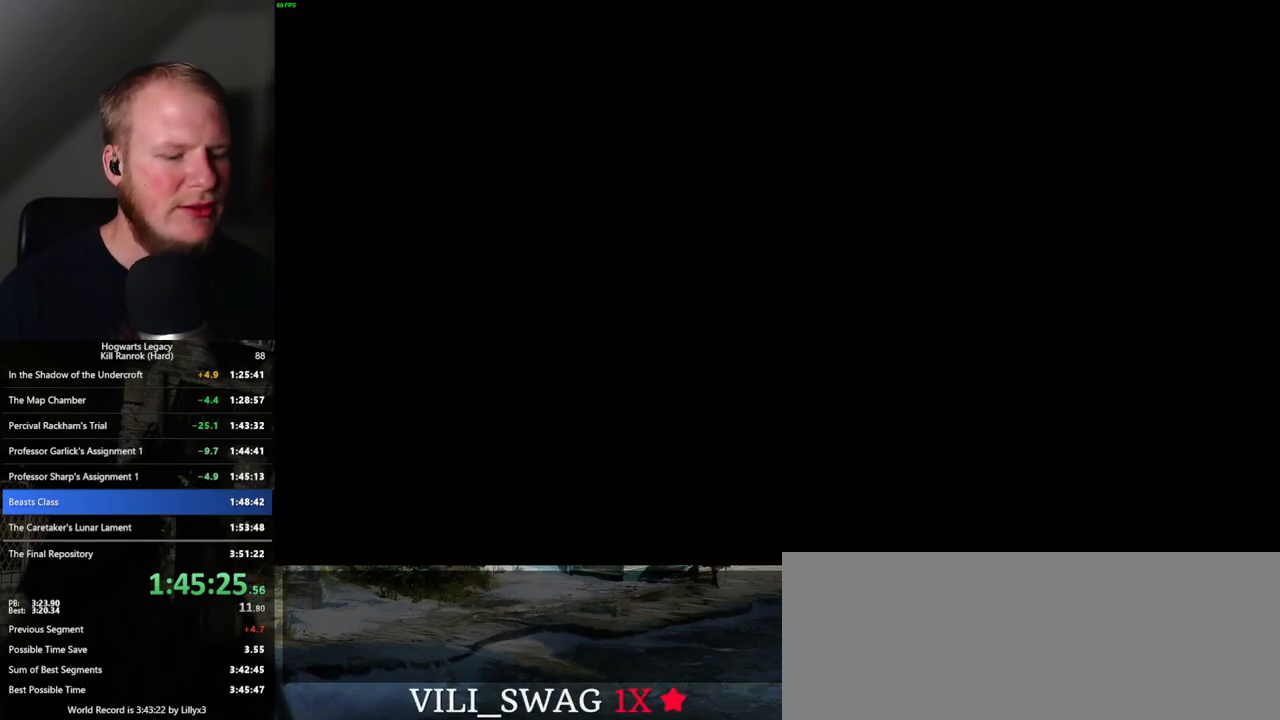
{"keys": [], "mouse": [], "events": []}
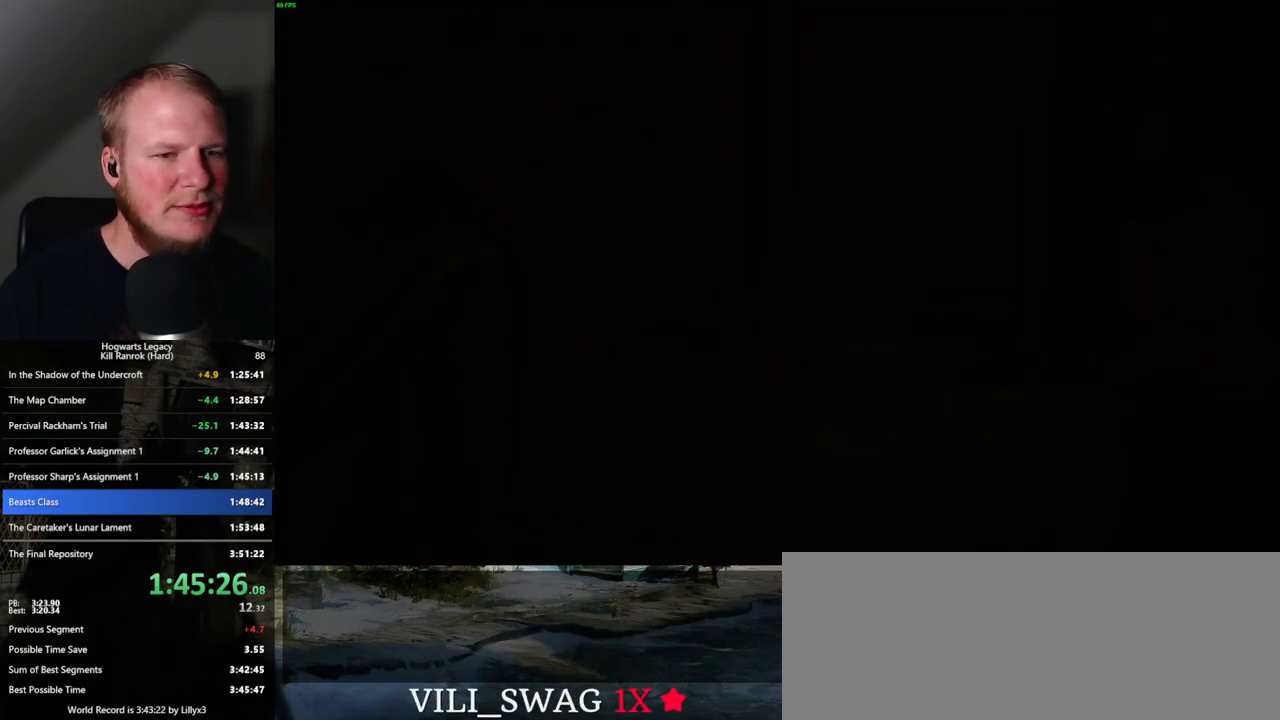
{"keys": [], "mouse": [], "events": []}
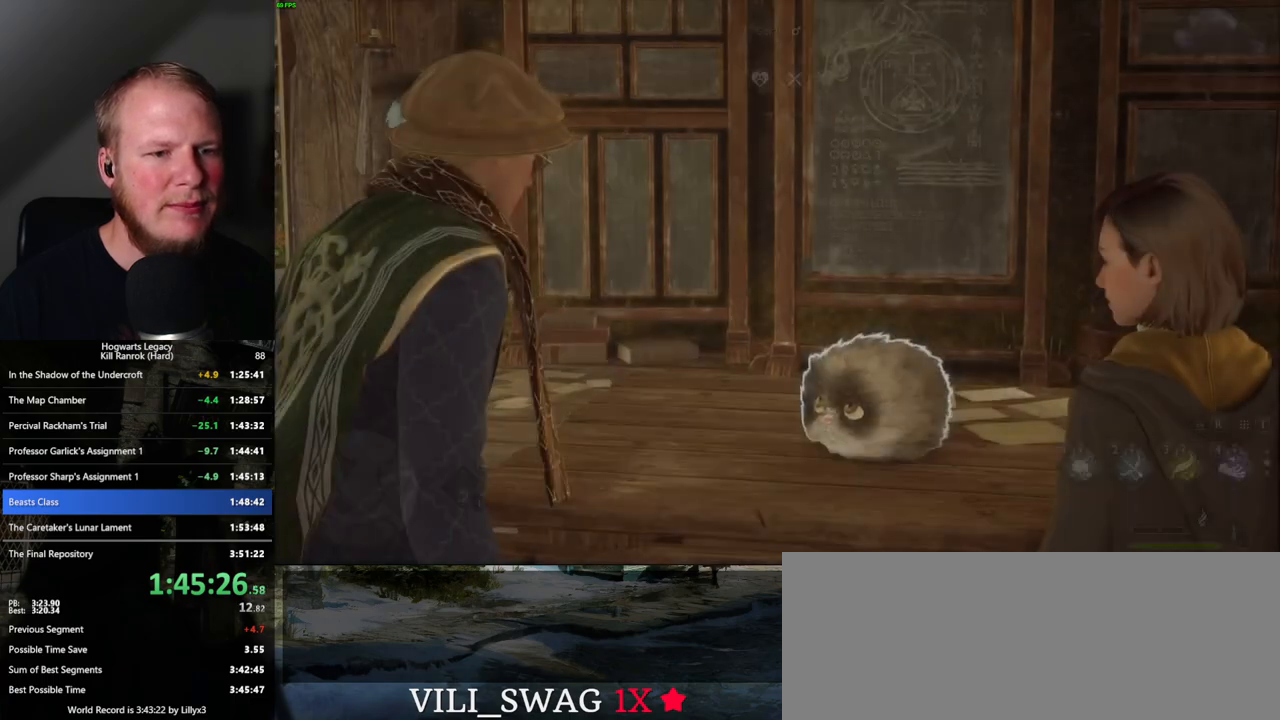
{"keys": [], "mouse": [], "events": []}
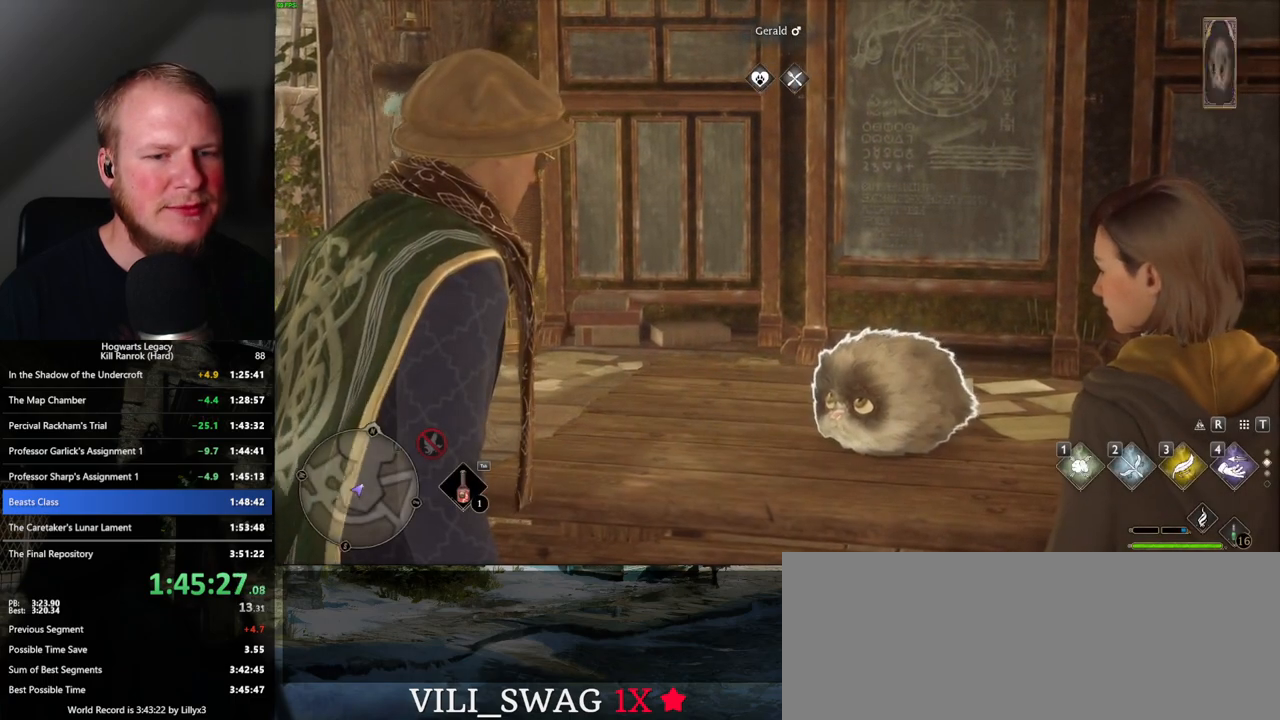
{"keys": [], "mouse": [], "events": []}
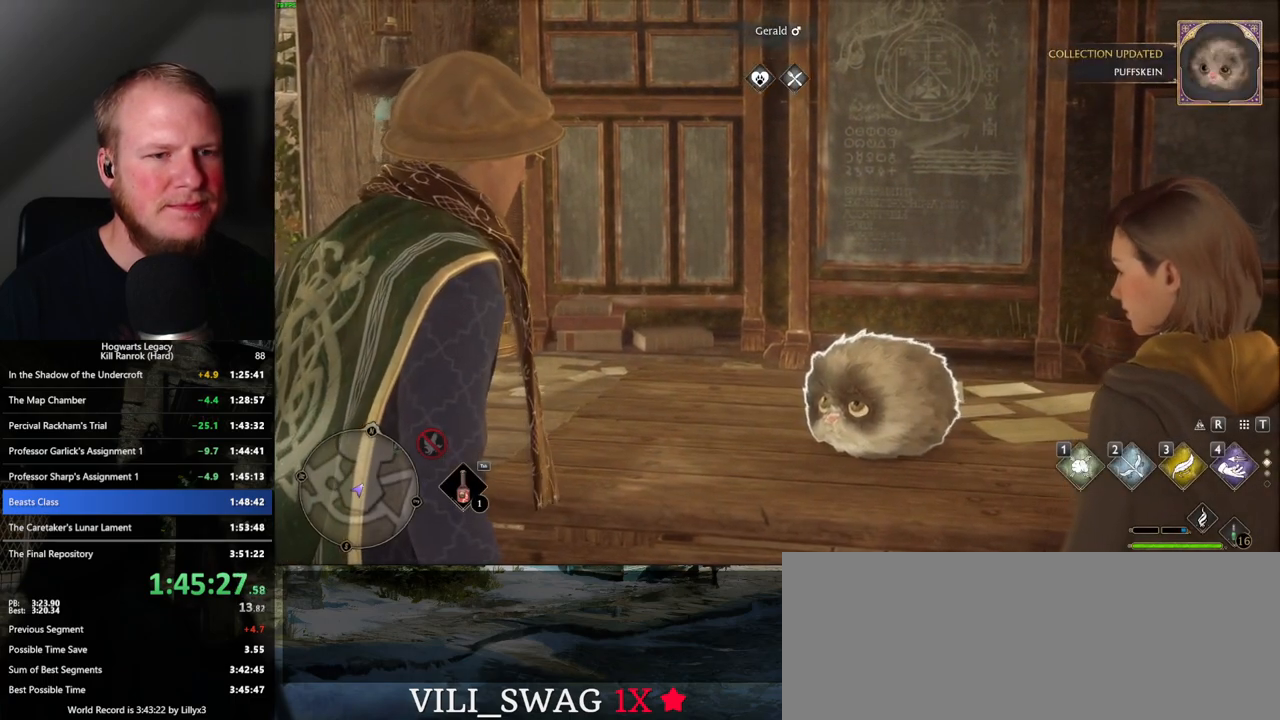
{"keys": [], "mouse": [], "events": []}
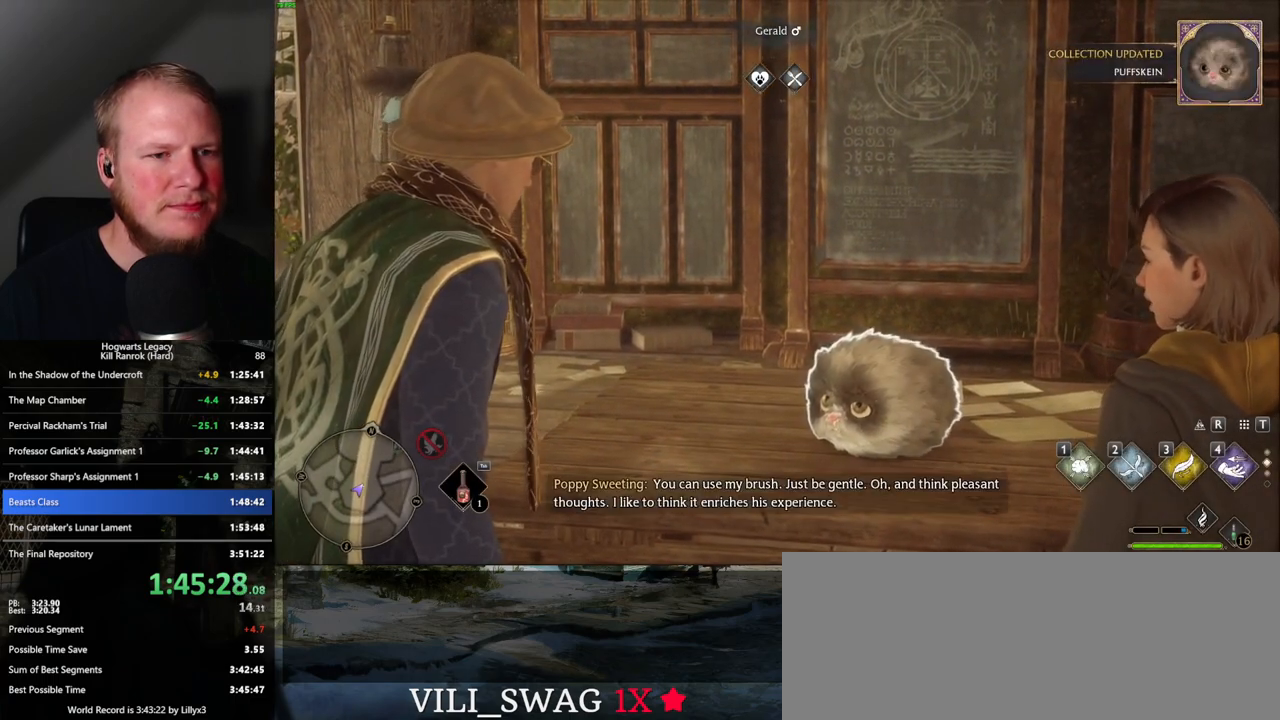
{"keys": [], "mouse": [], "events": [[183, "t", "down"], [250, "t", "up"], [283, "t", "down"], [300, "t", "up"]]}
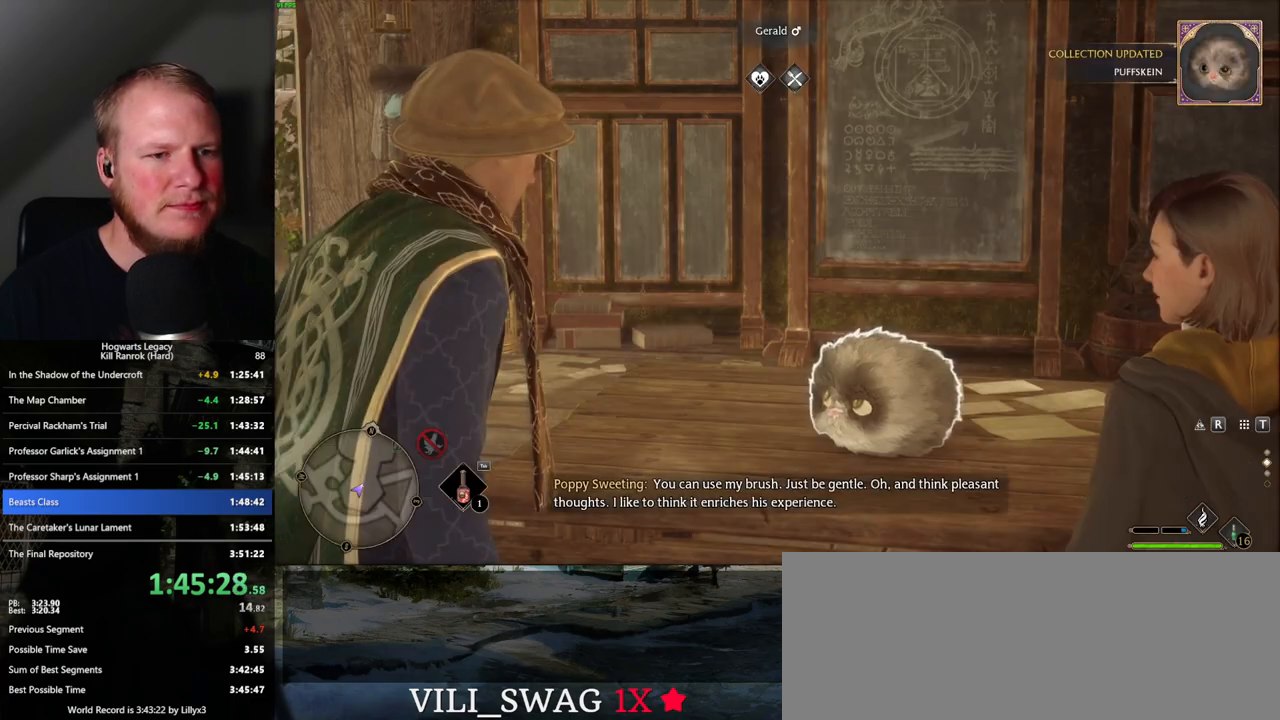
{"keys": [], "mouse": [], "events": []}
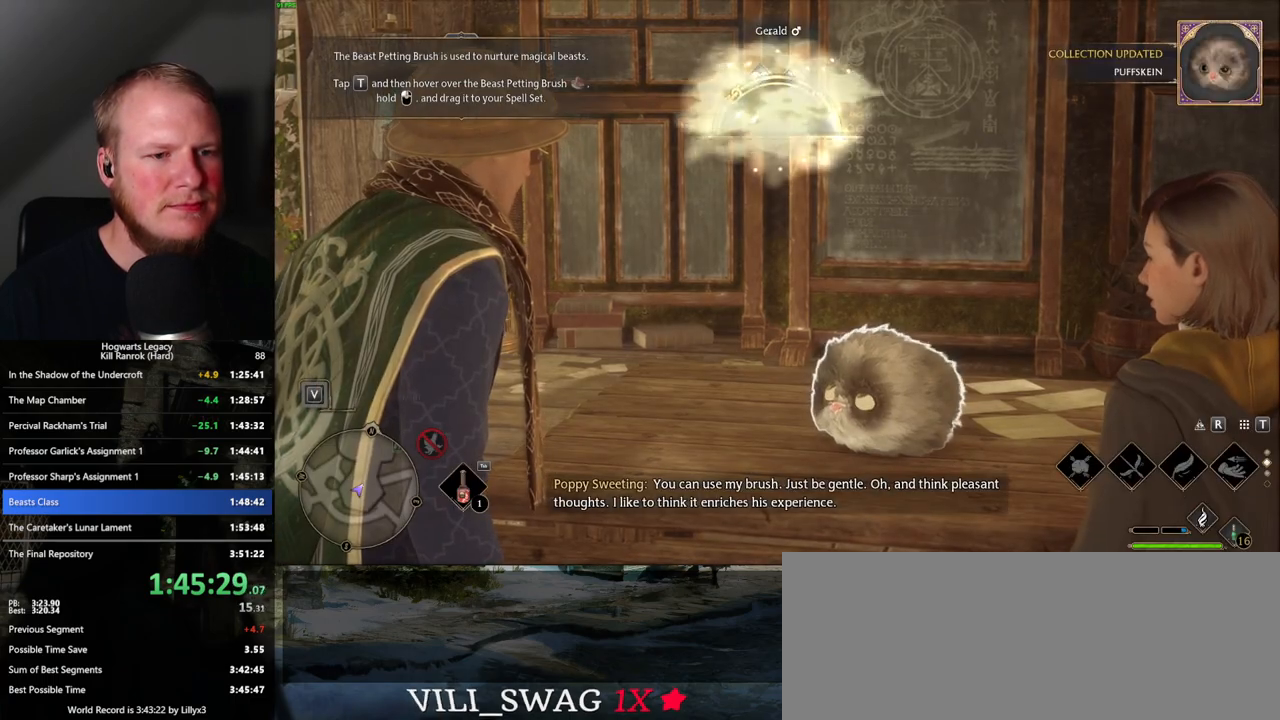
{"keys": [], "mouse": [], "events": [[50, "t", "down"], [150, "t", "up"]]}
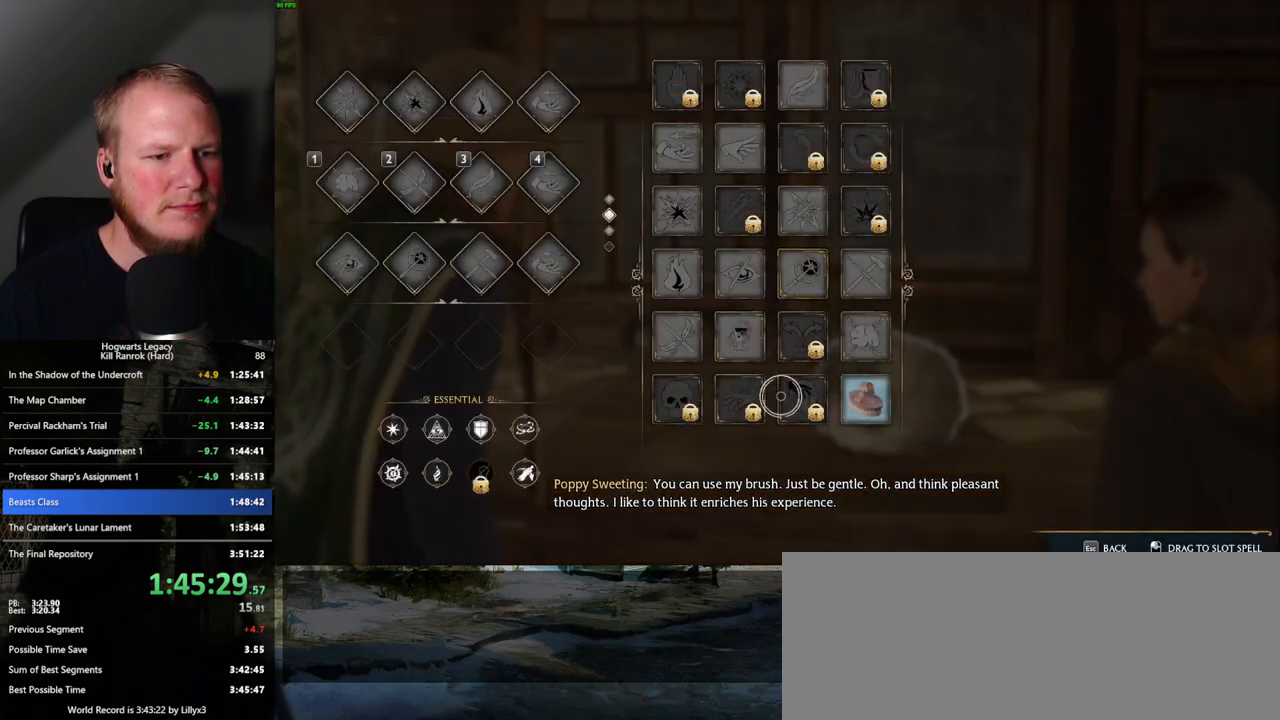
{"keys": [], "mouse": ["left"], "events": [[150, "mouse_left", "down"]]}
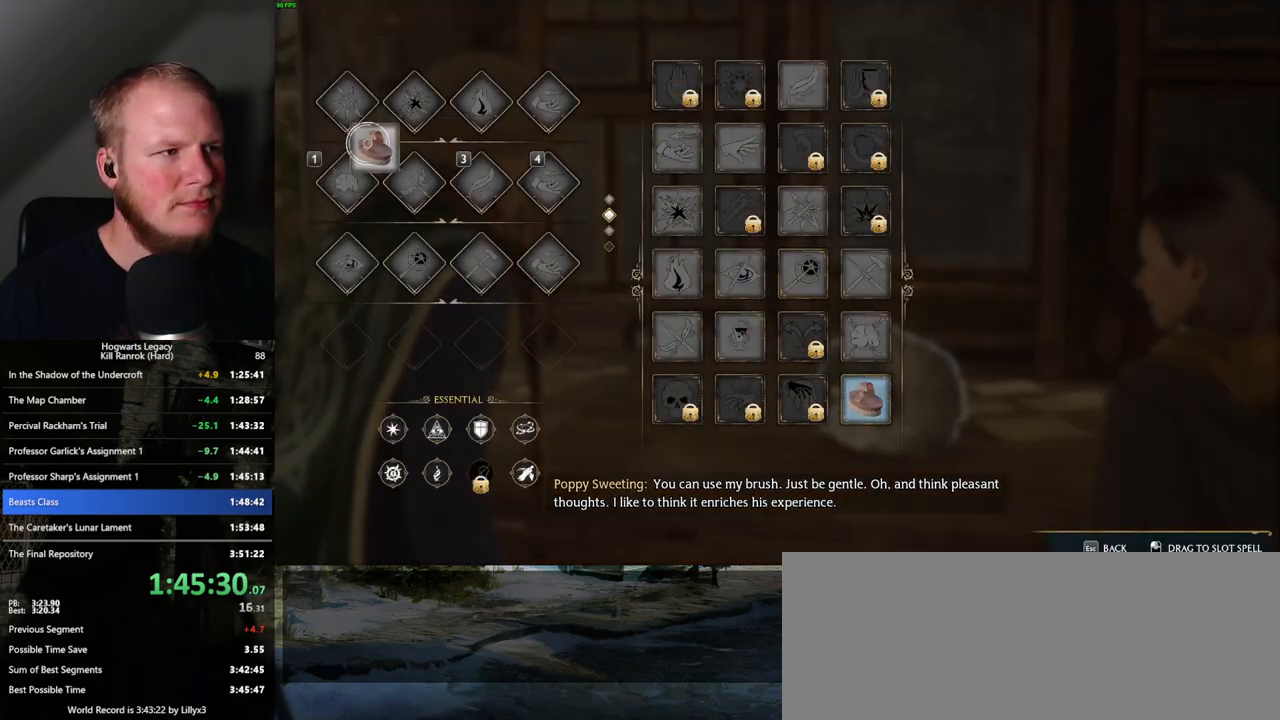
{"keys": [], "mouse": ["left"], "events": []}
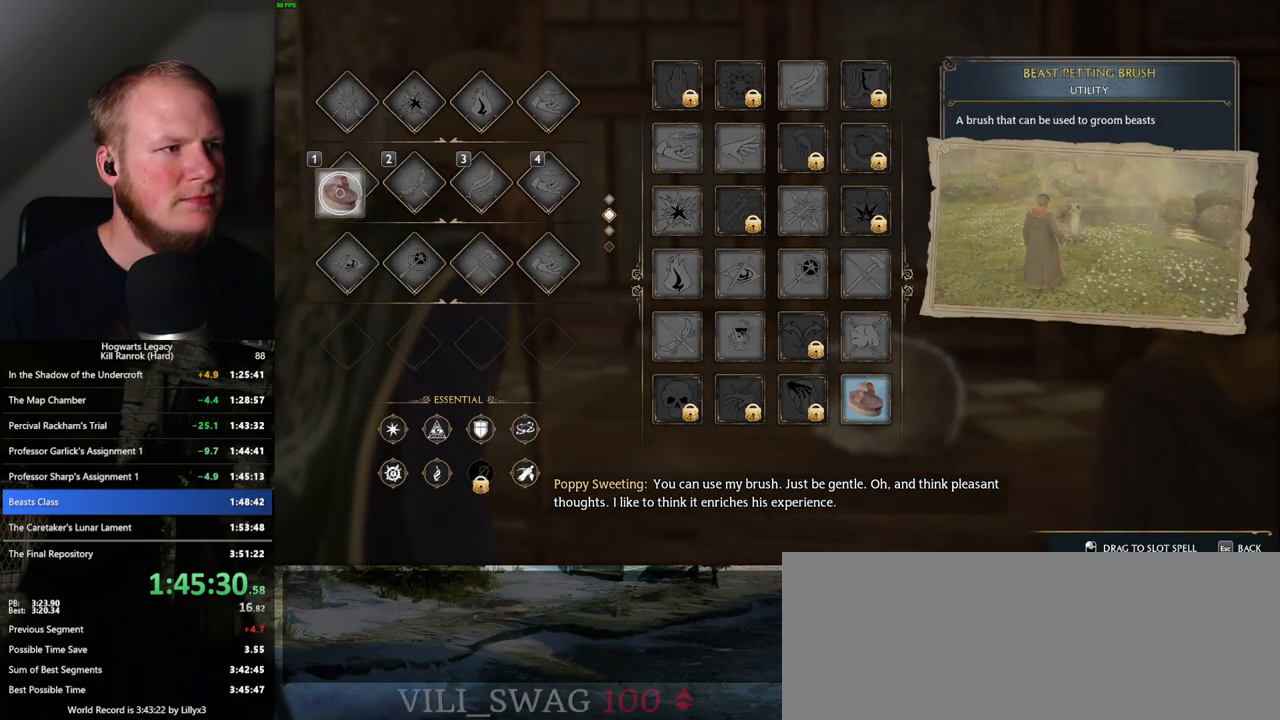
{"keys": [], "mouse": [], "events": [[50, "mouse_left", "up"], [267, "escape", "down"], [350, "escape", "up"]]}
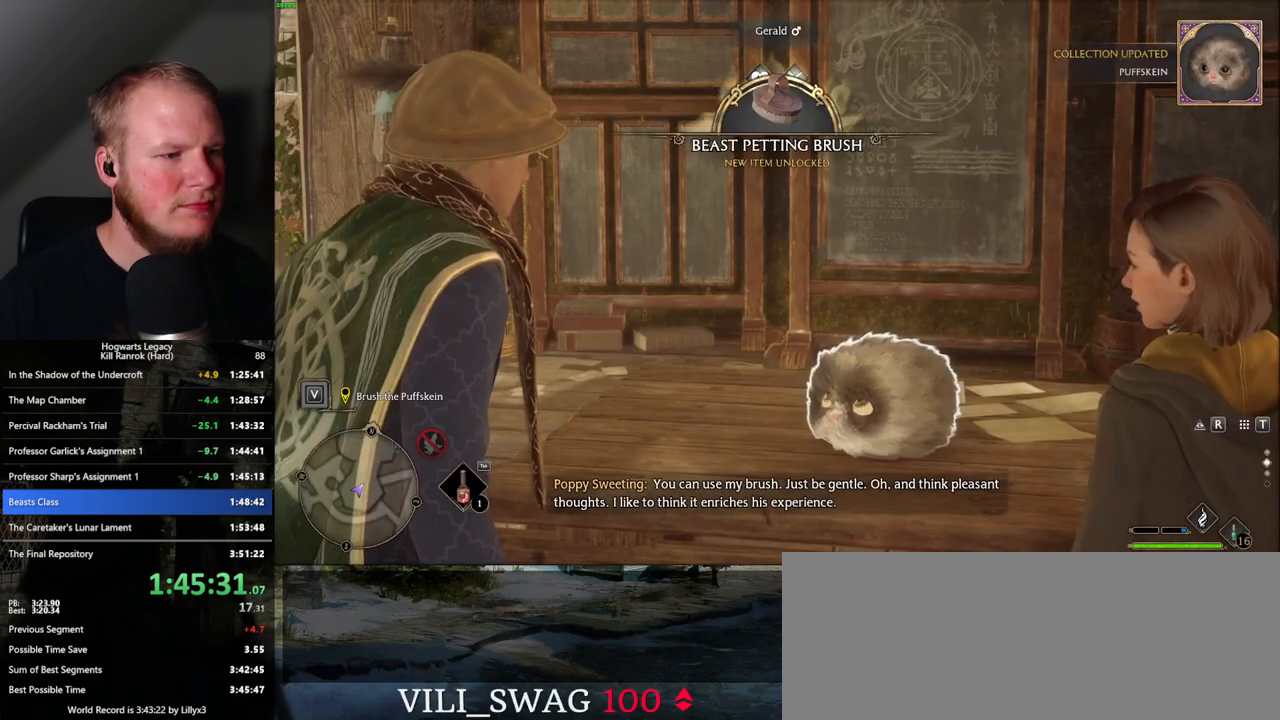
{"keys": [], "mouse": [], "events": [[50, "1", "down"], [167, "1", "up"]]}